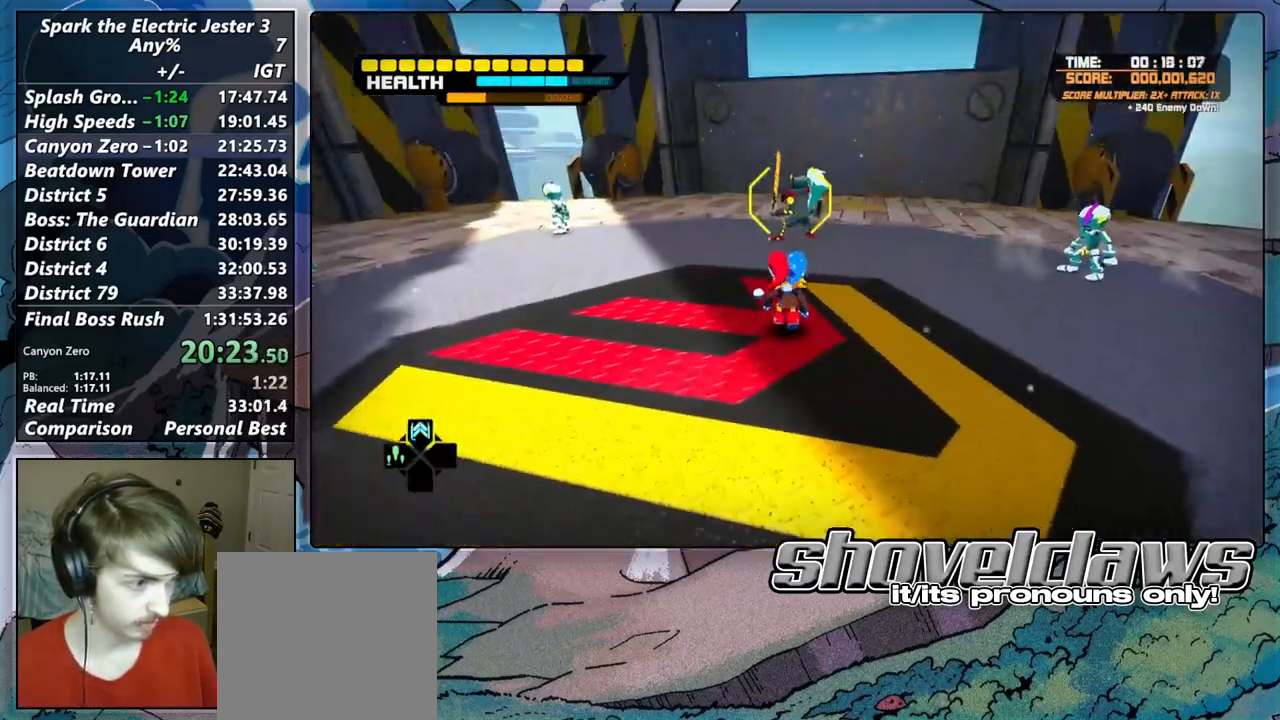
Gameplay with a controller (PlayStation layout); each line is a JSON object with the inputs held at the frame after it (dt_ms = milliseconds from this image to that frame). "button_events" lists button changes between this image and that frame as [ms after this image, input, new state], when the widget could be followed in between (sticks are given only as held states). Not read: L1 L3 R1 R3.
{"dt_ms": 500, "buttons": [], "left_stick": "center", "right_stick": "center", "button_events": [[133, "DPAD_LEFT", "down"], [267, "DPAD_LEFT", "up"]]}
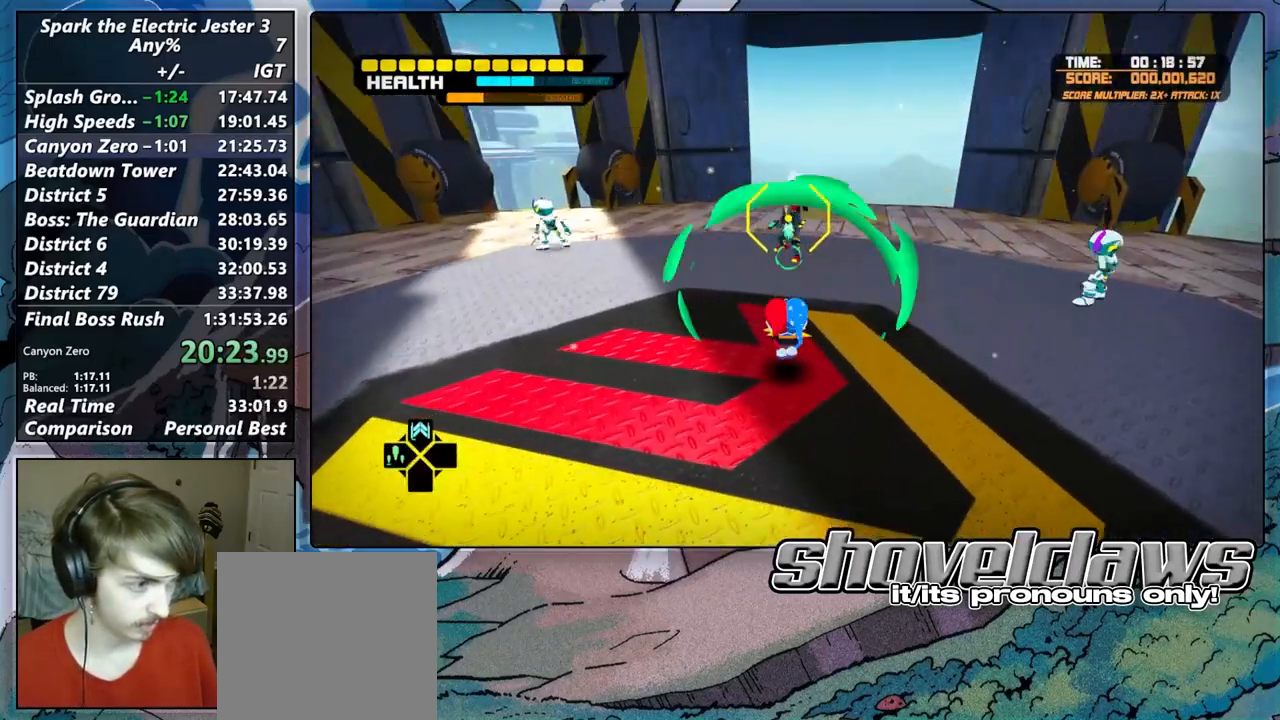
{"dt_ms": 500, "buttons": ["DPAD_LEFT"], "left_stick": "center", "right_stick": "center", "button_events": [[500, "DPAD_LEFT", "down"]]}
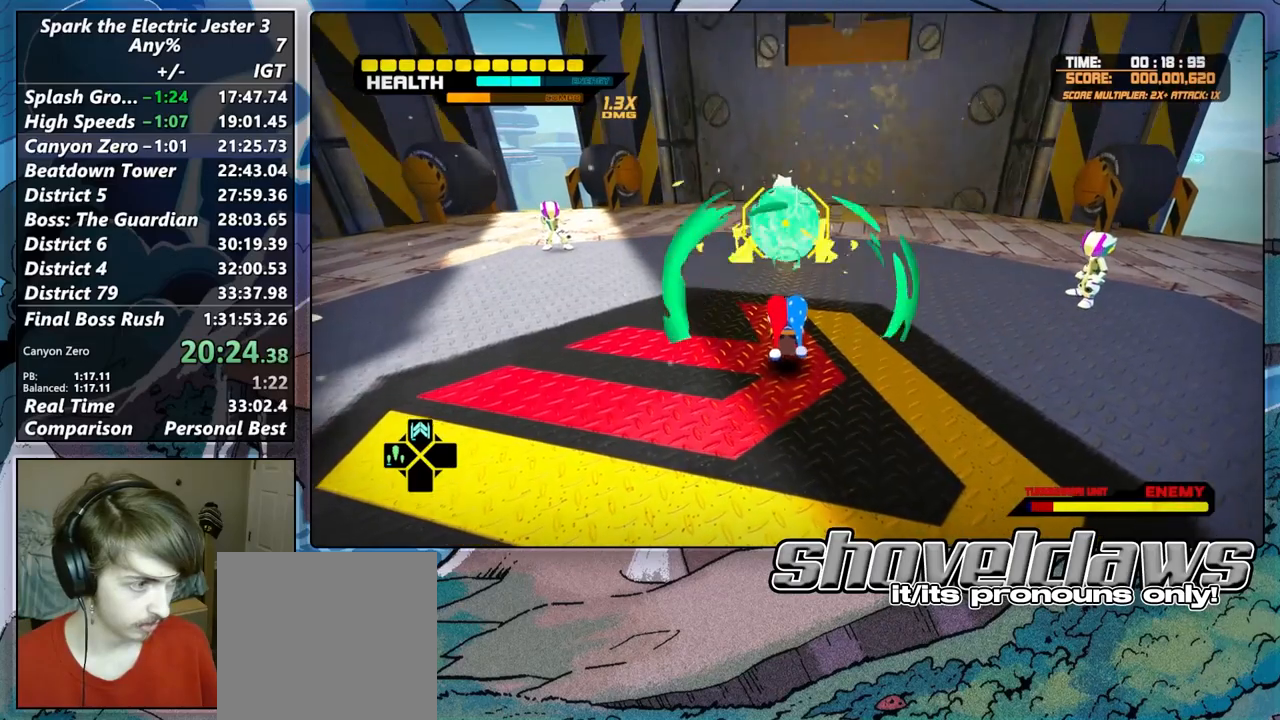
{"dt_ms": 500, "buttons": [], "left_stick": "center", "right_stick": "center", "button_events": [[117, "DPAD_LEFT", "up"], [200, "DPAD_LEFT", "down"], [300, "DPAD_LEFT", "up"], [383, "DPAD_LEFT", "down"], [467, "DPAD_LEFT", "up"]]}
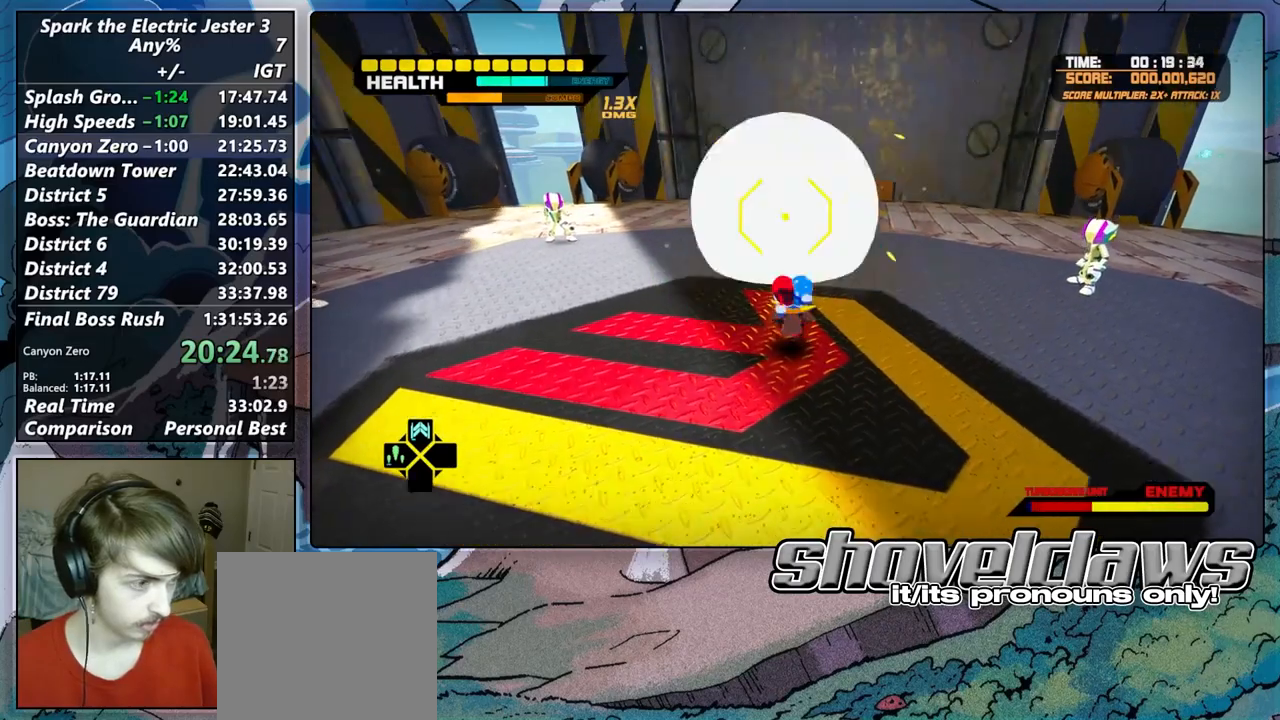
{"dt_ms": 500, "buttons": ["DPAD_LEFT"], "left_stick": "center", "right_stick": "center", "button_events": [[50, "DPAD_LEFT", "down"], [150, "DPAD_LEFT", "up"], [233, "DPAD_LEFT", "down"], [317, "DPAD_LEFT", "up"], [417, "DPAD_LEFT", "down"]]}
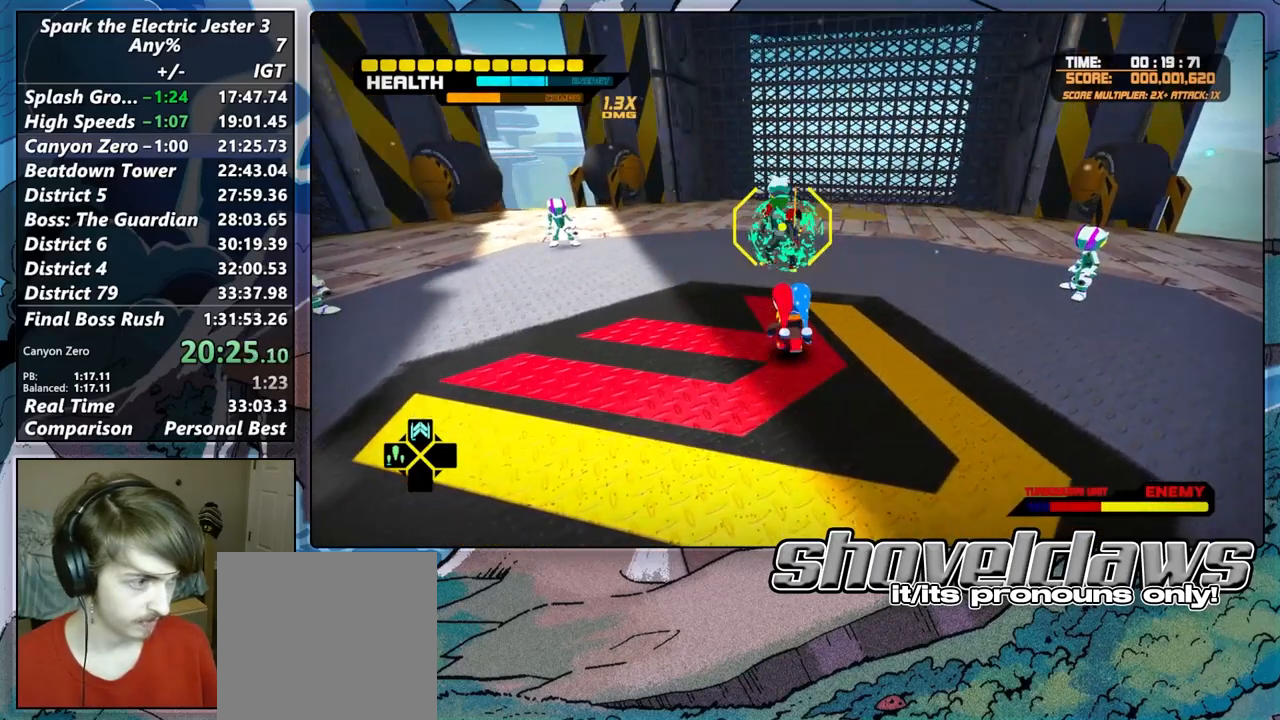
{"dt_ms": 500, "buttons": [], "left_stick": "center", "right_stick": "center", "button_events": [[167, "DPAD_LEFT", "up"], [250, "DPAD_LEFT", "down"], [350, "DPAD_LEFT", "up"]]}
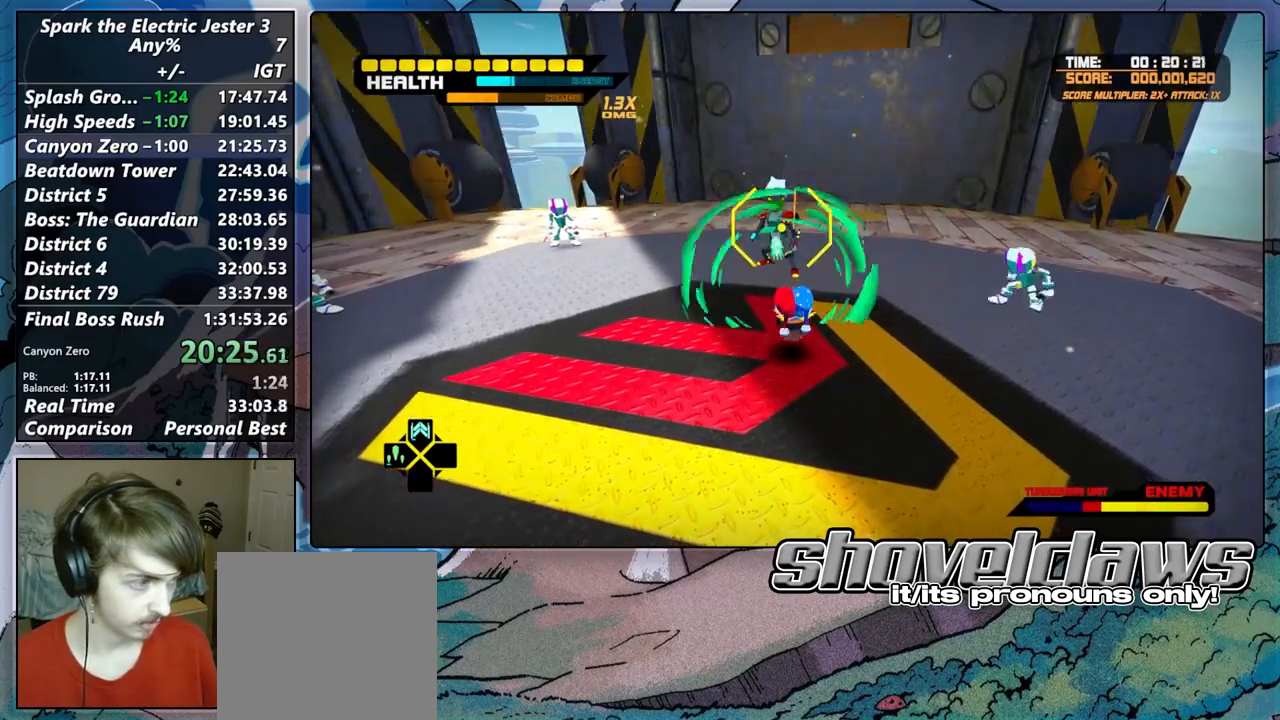
{"dt_ms": 500, "buttons": ["SQUARE"], "left_stick": "up", "right_stick": "center", "button_events": [[117, "SQUARE", "down"], [200, "SQUARE", "up"], [300, "SQUARE", "down"], [383, "SQUARE", "up"], [483, "SQUARE", "down"]]}
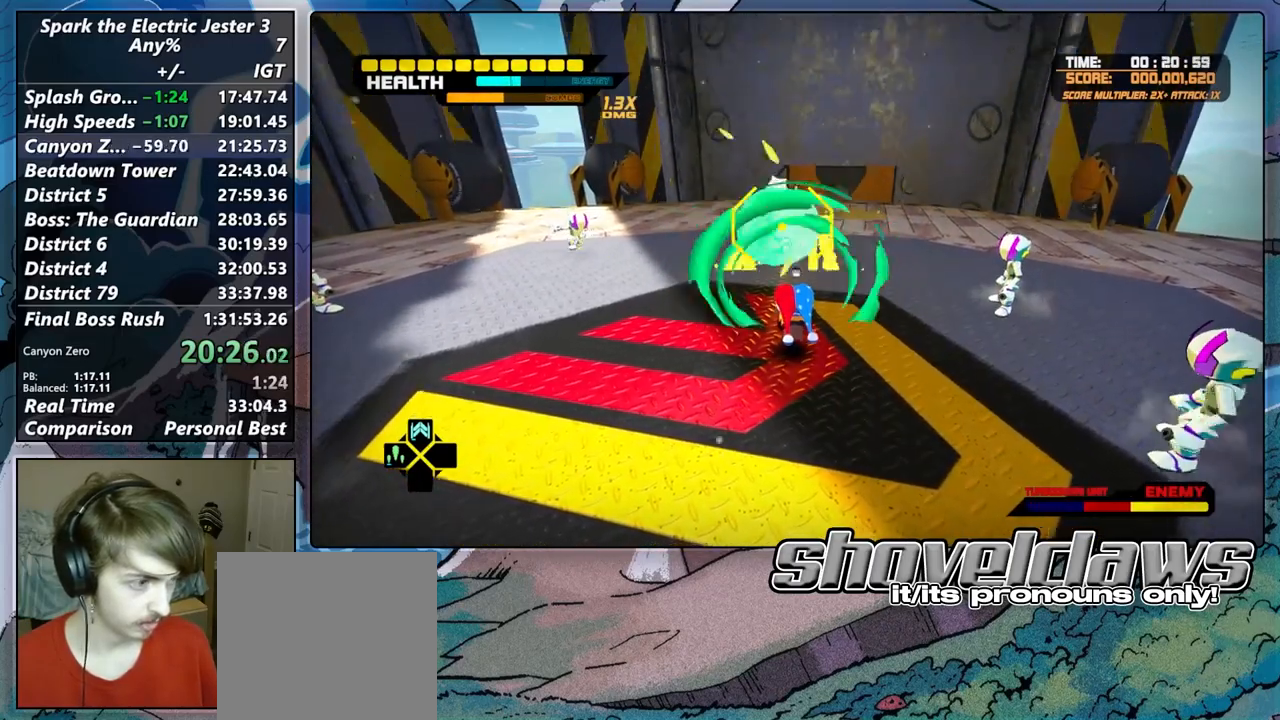
{"dt_ms": 500, "buttons": [], "left_stick": "up", "right_stick": "center", "button_events": [[50, "SQUARE", "up"], [150, "SQUARE", "down"], [233, "SQUARE", "up"], [333, "SQUARE", "down"], [400, "SQUARE", "up"]]}
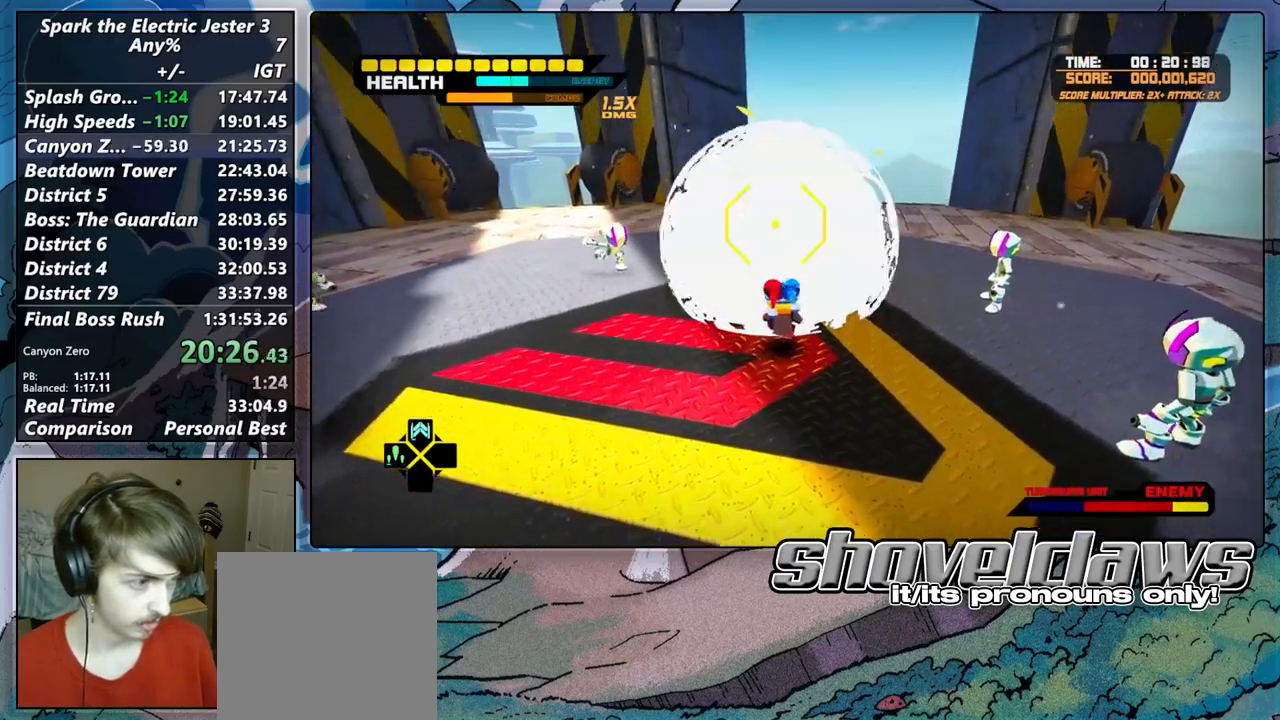
{"dt_ms": 500, "buttons": ["SQUARE", "R2"], "left_stick": "up-left", "right_stick": "center", "button_events": [[17, "SQUARE", "down"], [83, "SQUARE", "up"], [217, "SQUARE", "down"], [233, "R2", "down"], [333, "SQUARE", "up"], [367, "R2", "up"], [417, "SQUARE", "down"], [450, "R2", "down"]]}
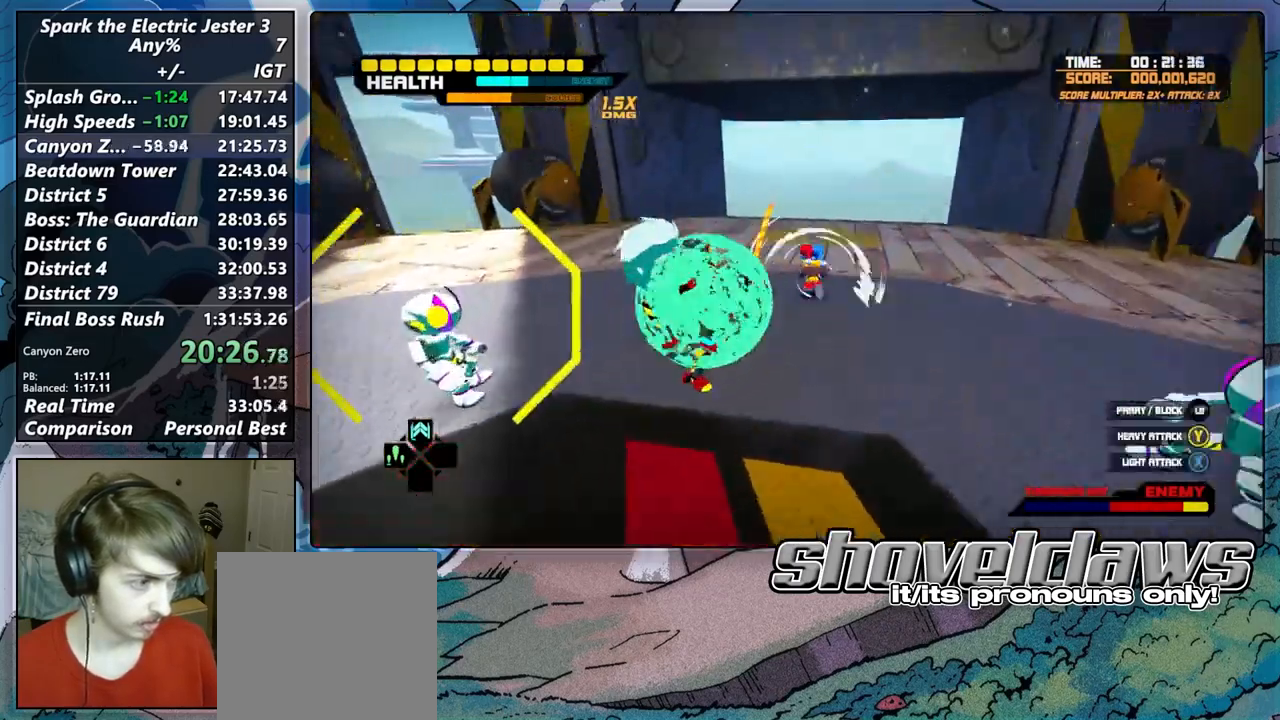
{"dt_ms": 500, "buttons": ["SQUARE"], "left_stick": "down-left", "right_stick": "center", "button_events": [[33, "SQUARE", "up"], [67, "R2", "up"], [100, "SQUARE", "down"], [217, "SQUARE", "up"], [283, "R2", "down"], [417, "R2", "up"], [483, "SQUARE", "down"]]}
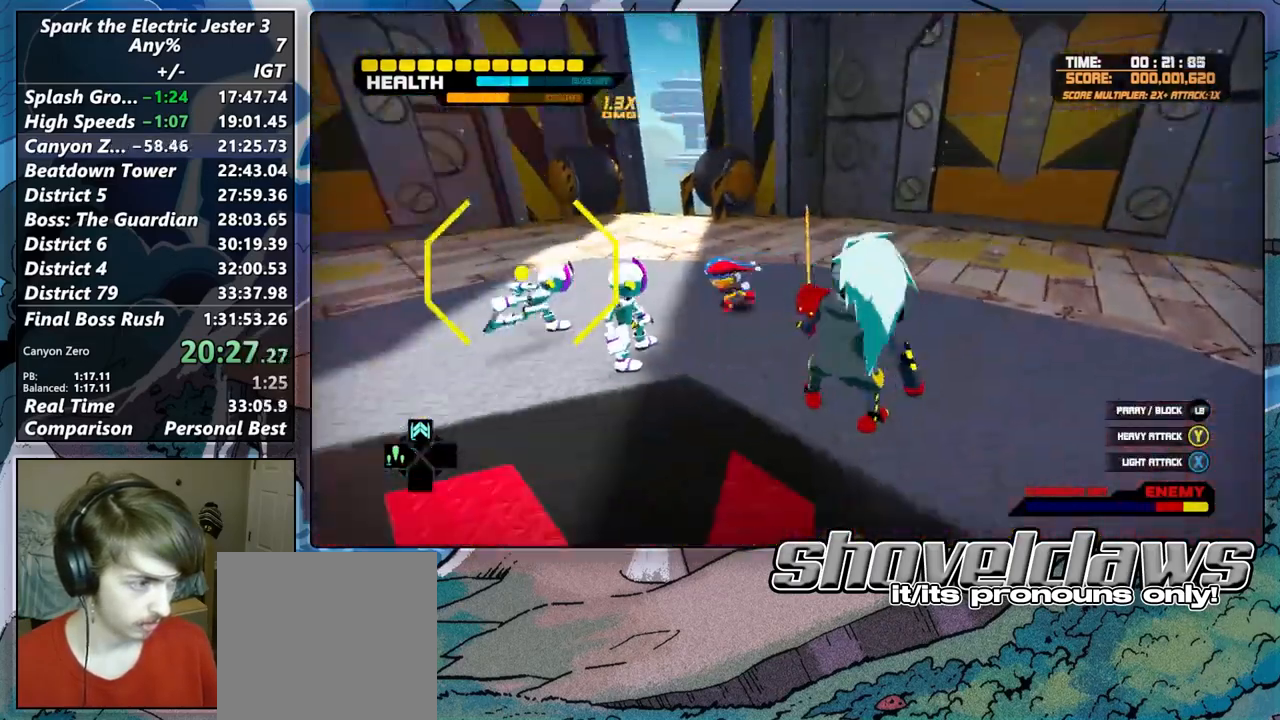
{"dt_ms": 500, "buttons": [], "left_stick": "down-right", "right_stick": "center", "button_events": [[100, "SQUARE", "up"], [200, "SQUARE", "down"], [300, "SQUARE", "up"], [383, "SQUARE", "down"], [483, "SQUARE", "up"]]}
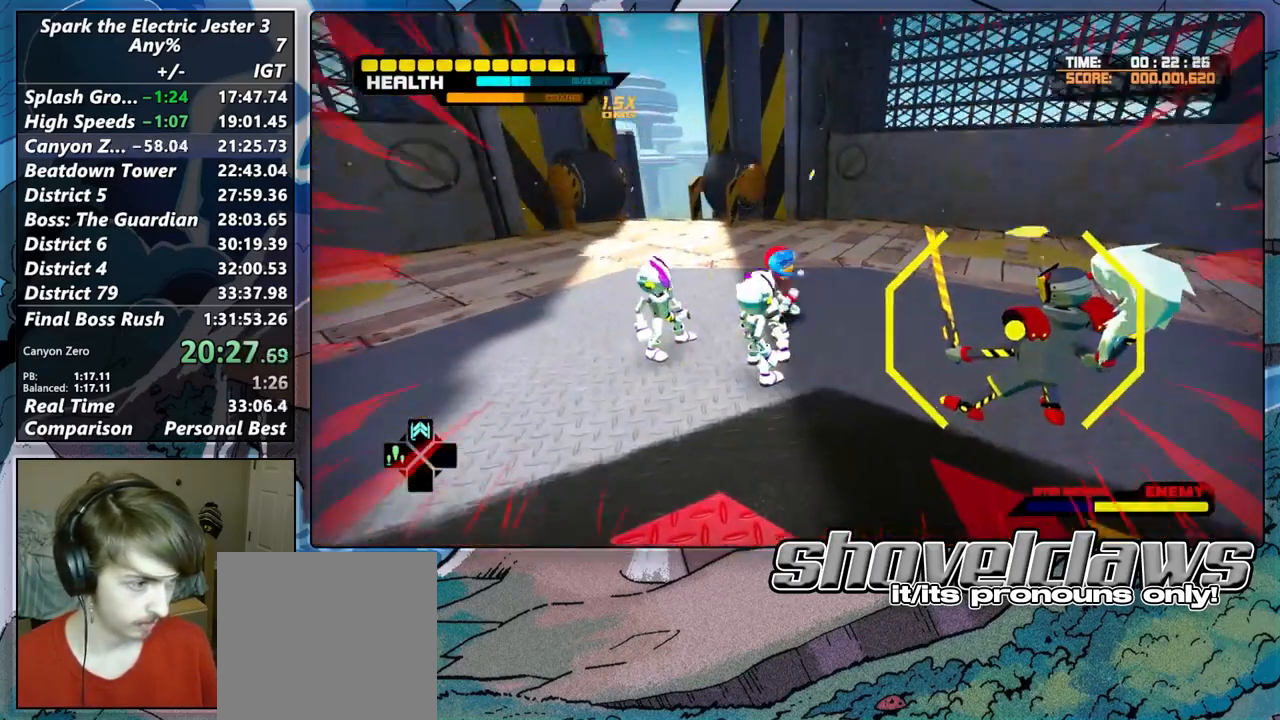
{"dt_ms": 500, "buttons": ["SQUARE"], "left_stick": "down-left", "right_stick": "center", "button_events": [[67, "SQUARE", "down"], [167, "SQUARE", "up"], [250, "SQUARE", "down"], [350, "SQUARE", "up"], [433, "SQUARE", "down"]]}
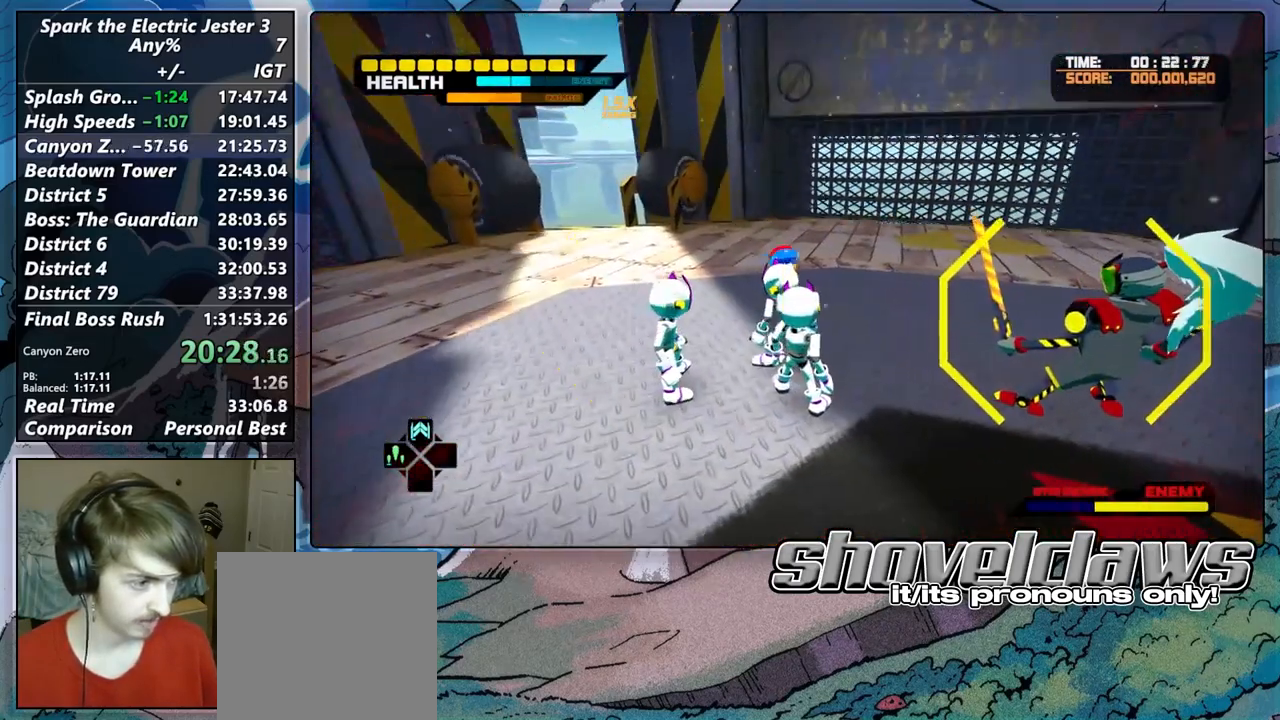
{"dt_ms": 500, "buttons": ["SQUARE"], "left_stick": "down", "right_stick": "center", "button_events": [[33, "SQUARE", "up"], [117, "SQUARE", "down"], [217, "SQUARE", "up"], [300, "SQUARE", "down"], [400, "SQUARE", "up"], [500, "SQUARE", "down"]]}
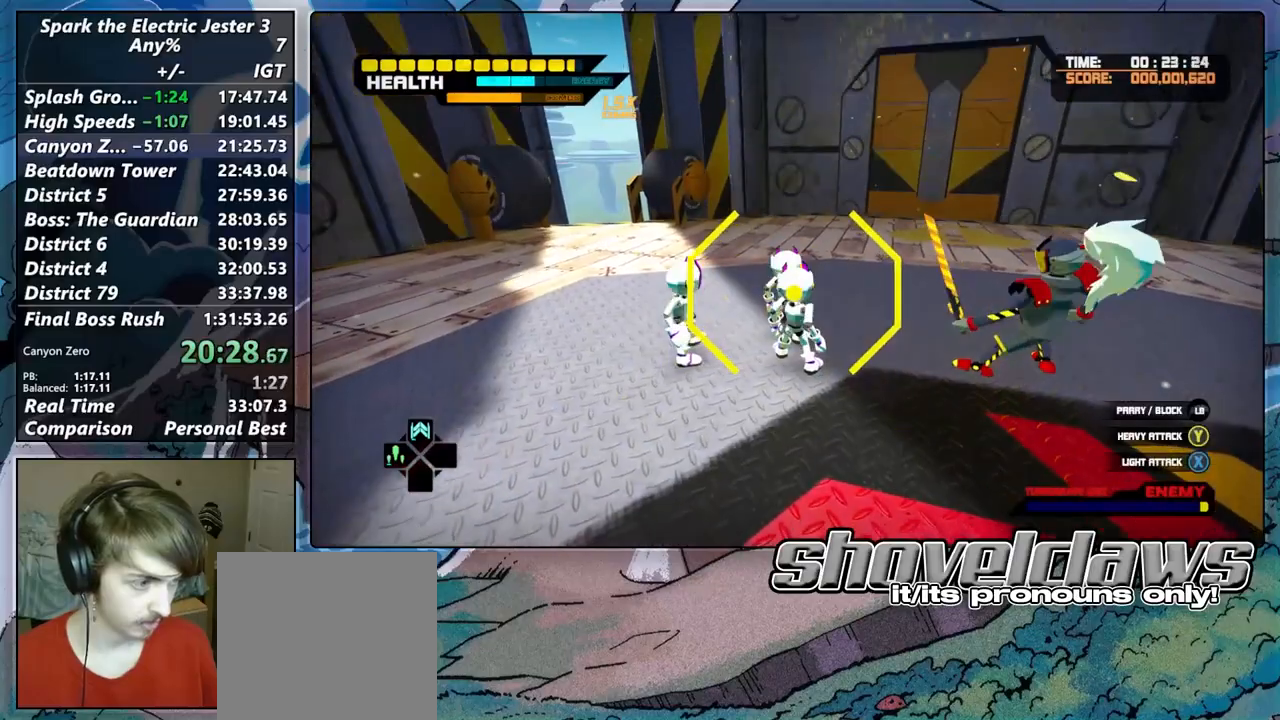
{"dt_ms": 500, "buttons": [], "left_stick": "down-right", "right_stick": "center", "button_events": [[100, "SQUARE", "up"], [200, "SQUARE", "down"], [300, "SQUARE", "up"], [400, "SQUARE", "down"], [500, "SQUARE", "up"]]}
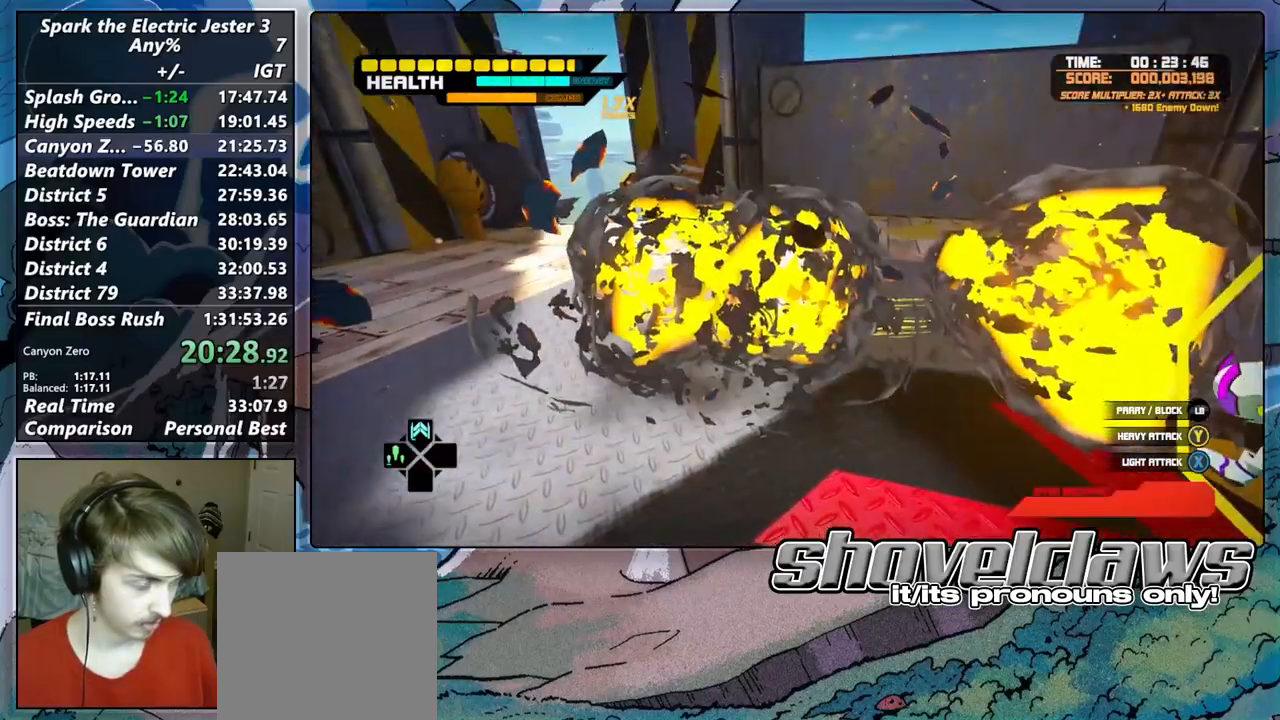
{"dt_ms": 500, "buttons": ["SQUARE"], "left_stick": "down-right", "right_stick": "center", "button_events": [[83, "SQUARE", "down"], [167, "SQUARE", "up"], [267, "R2", "down"], [400, "SQUARE", "down"], [417, "R2", "up"]]}
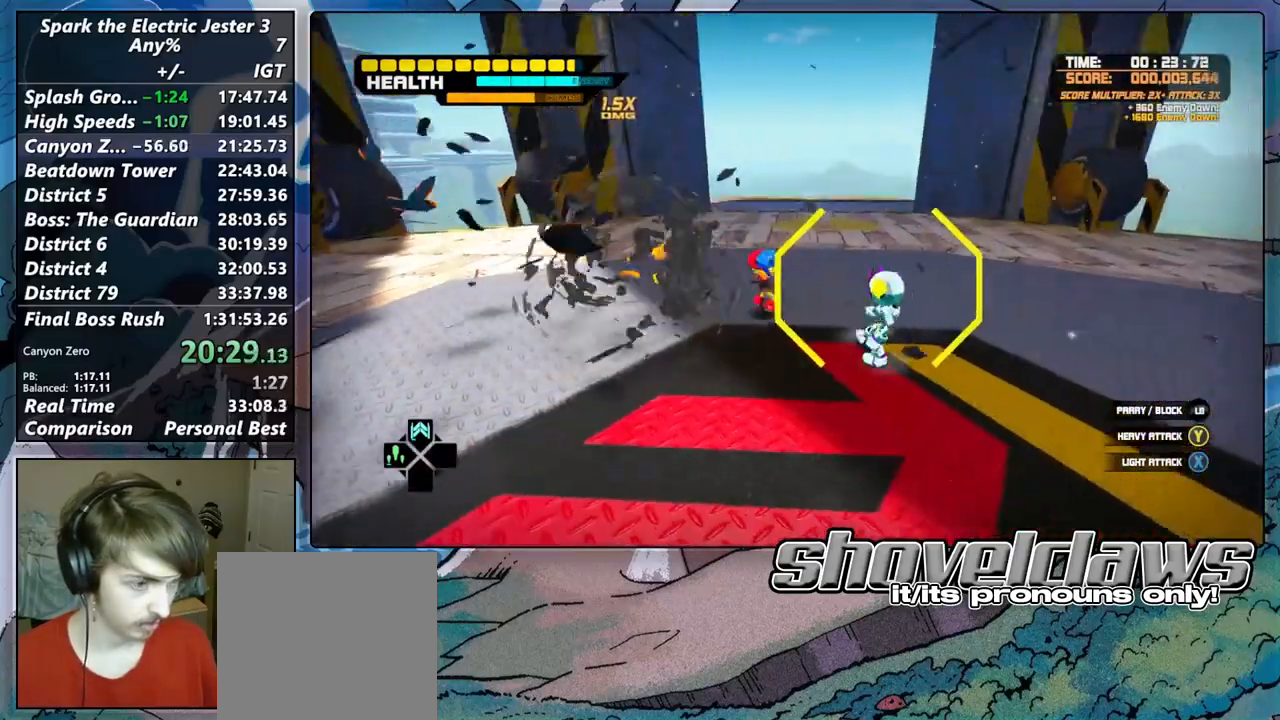
{"dt_ms": 500, "buttons": ["SQUARE", "R2"], "left_stick": "down-right", "right_stick": "center", "button_events": [[17, "SQUARE", "up"], [100, "SQUARE", "down"], [183, "SQUARE", "up"], [283, "SQUARE", "down"], [383, "SQUARE", "up"], [467, "R2", "down"], [467, "SQUARE", "down"]]}
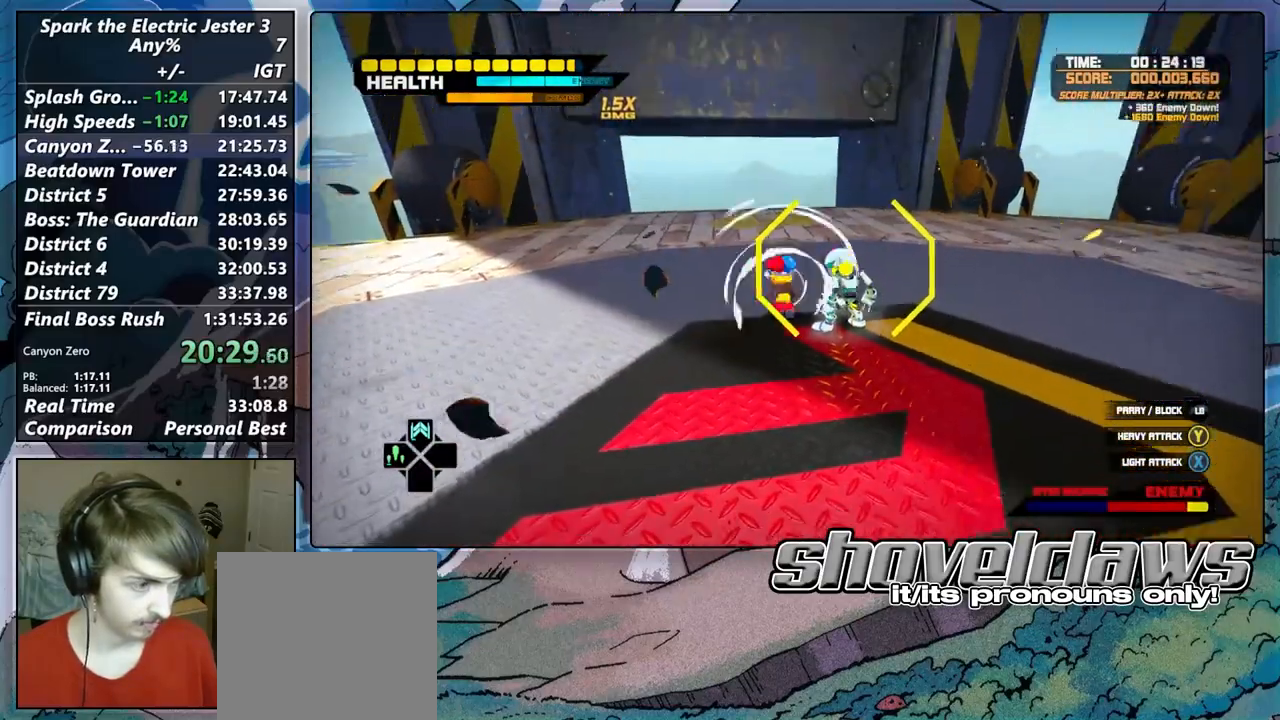
{"dt_ms": 500, "buttons": ["SQUARE"], "left_stick": "up", "right_stick": "center", "button_events": [[67, "SQUARE", "up"], [100, "R2", "up"], [167, "SQUARE", "down"], [267, "SQUARE", "up"], [450, "SQUARE", "down"]]}
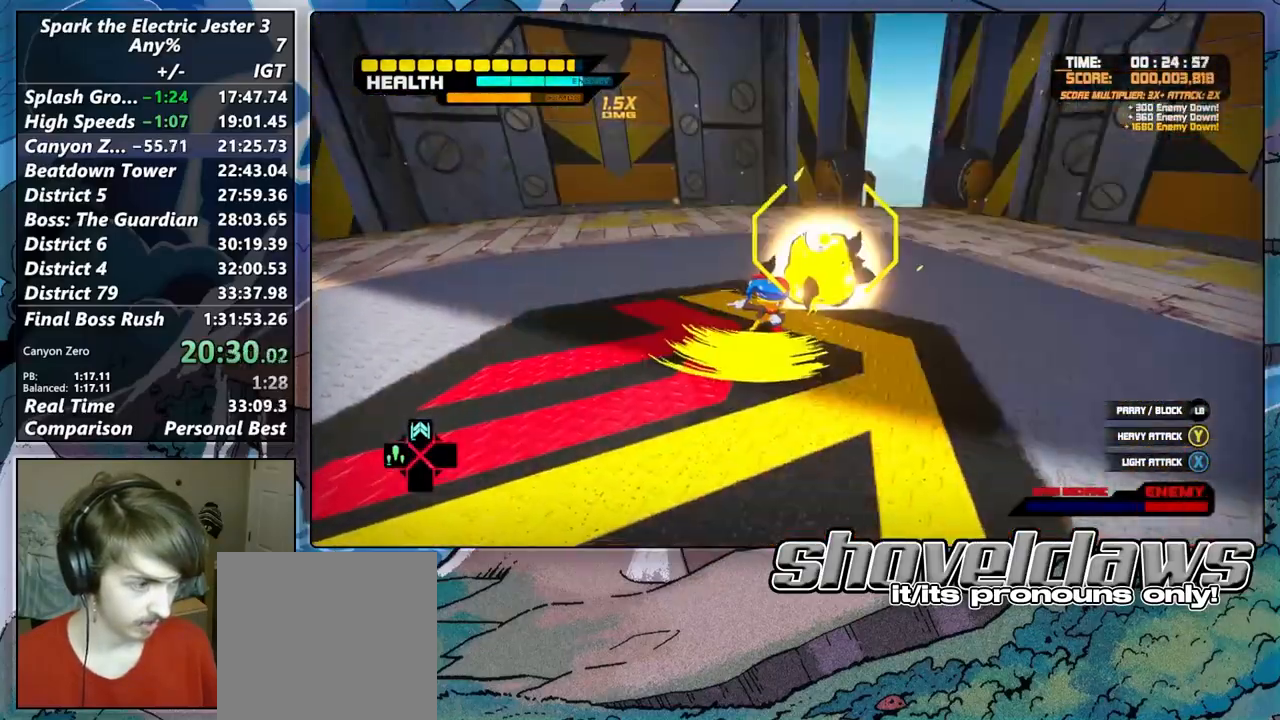
{"dt_ms": 1000, "buttons": [], "left_stick": "down-left", "right_stick": "left", "button_events": [[67, "SQUARE", "up"], [167, "SQUARE", "down"], [250, "SQUARE", "up"], [533, "R2", "down"], [667, "R2", "up"]]}
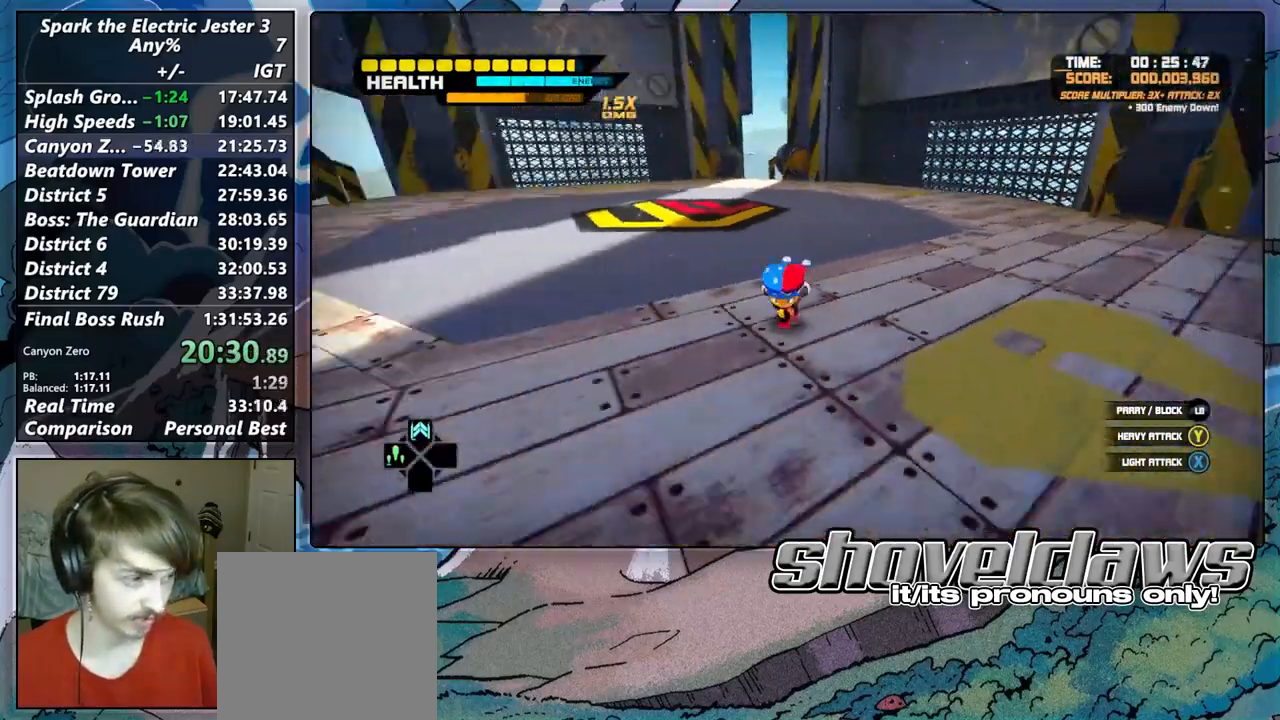
{"dt_ms": 500, "buttons": [], "left_stick": "center", "right_stick": "center", "button_events": []}
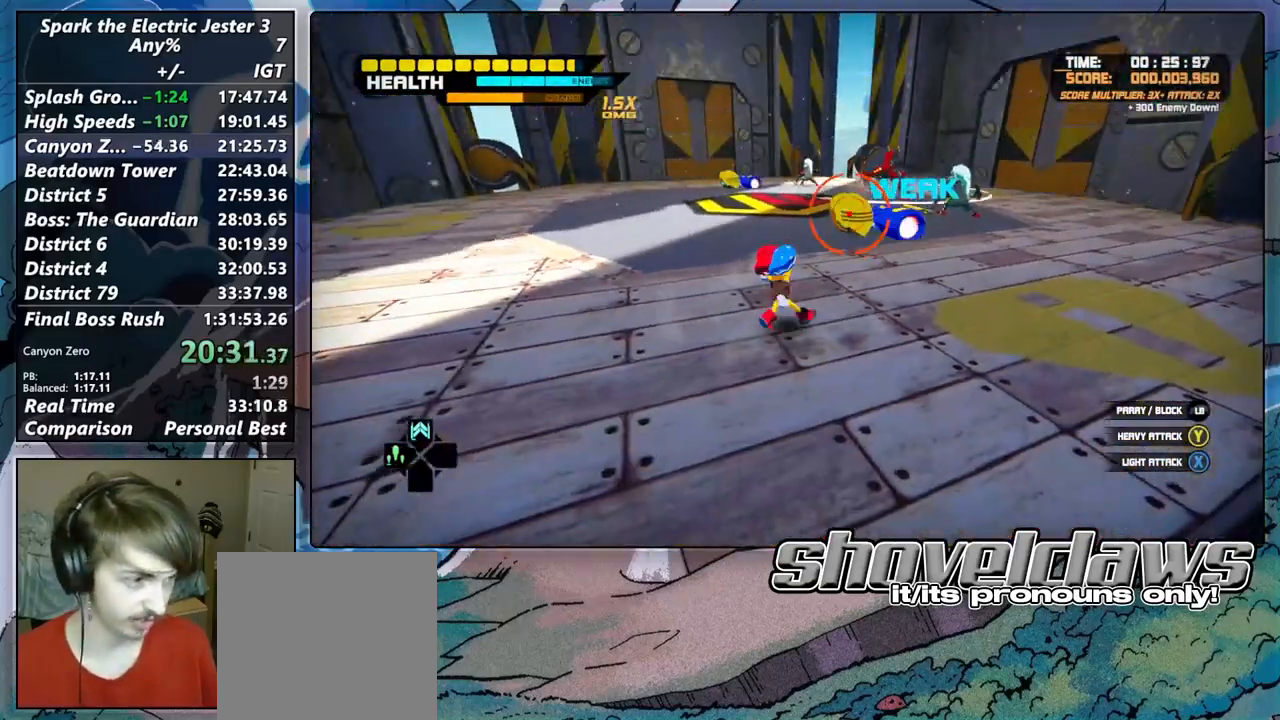
{"dt_ms": 500, "buttons": [], "left_stick": "up", "right_stick": "center", "button_events": [[50, "R2", "down"], [183, "R2", "up"], [200, "SQUARE", "down"], [300, "SQUARE", "up"], [400, "SQUARE", "down"], [483, "SQUARE", "up"]]}